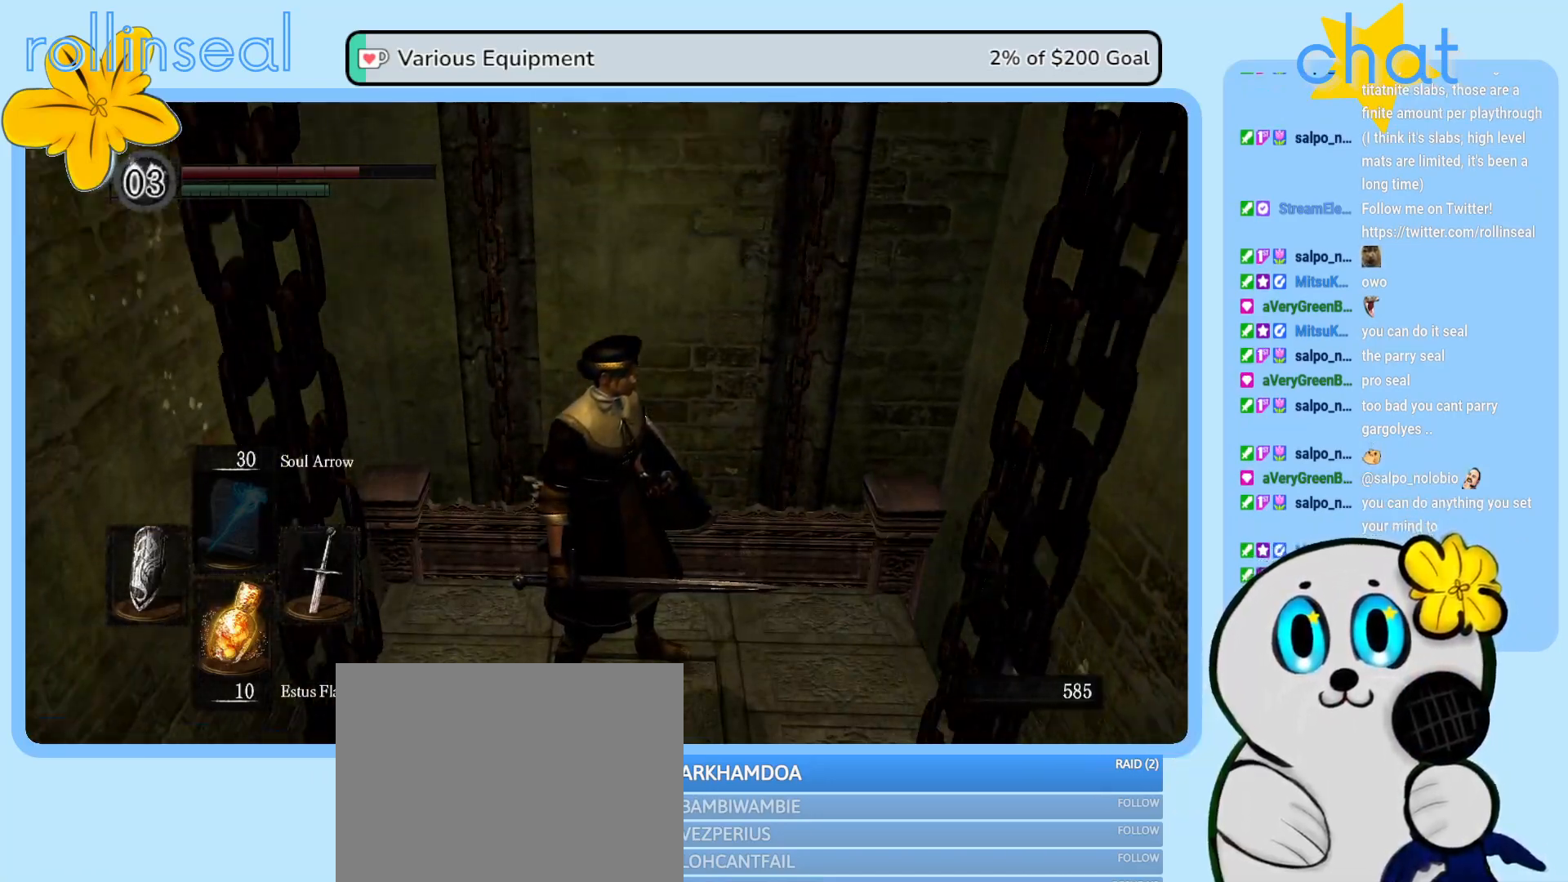
Gameplay with a controller (Xbox layout); each line is a JSON object with the inputs held at the frame after it. "events" lists button and stick changes between this image and that frame as [ms after this image, input, new state], when the widget could be followed in between. Not read: L3 R3.
{"buttons": [], "left_stick": "center", "right_stick": "center", "events": [[83, "right_stick", "up-right"], [267, "right_stick", "center"]]}
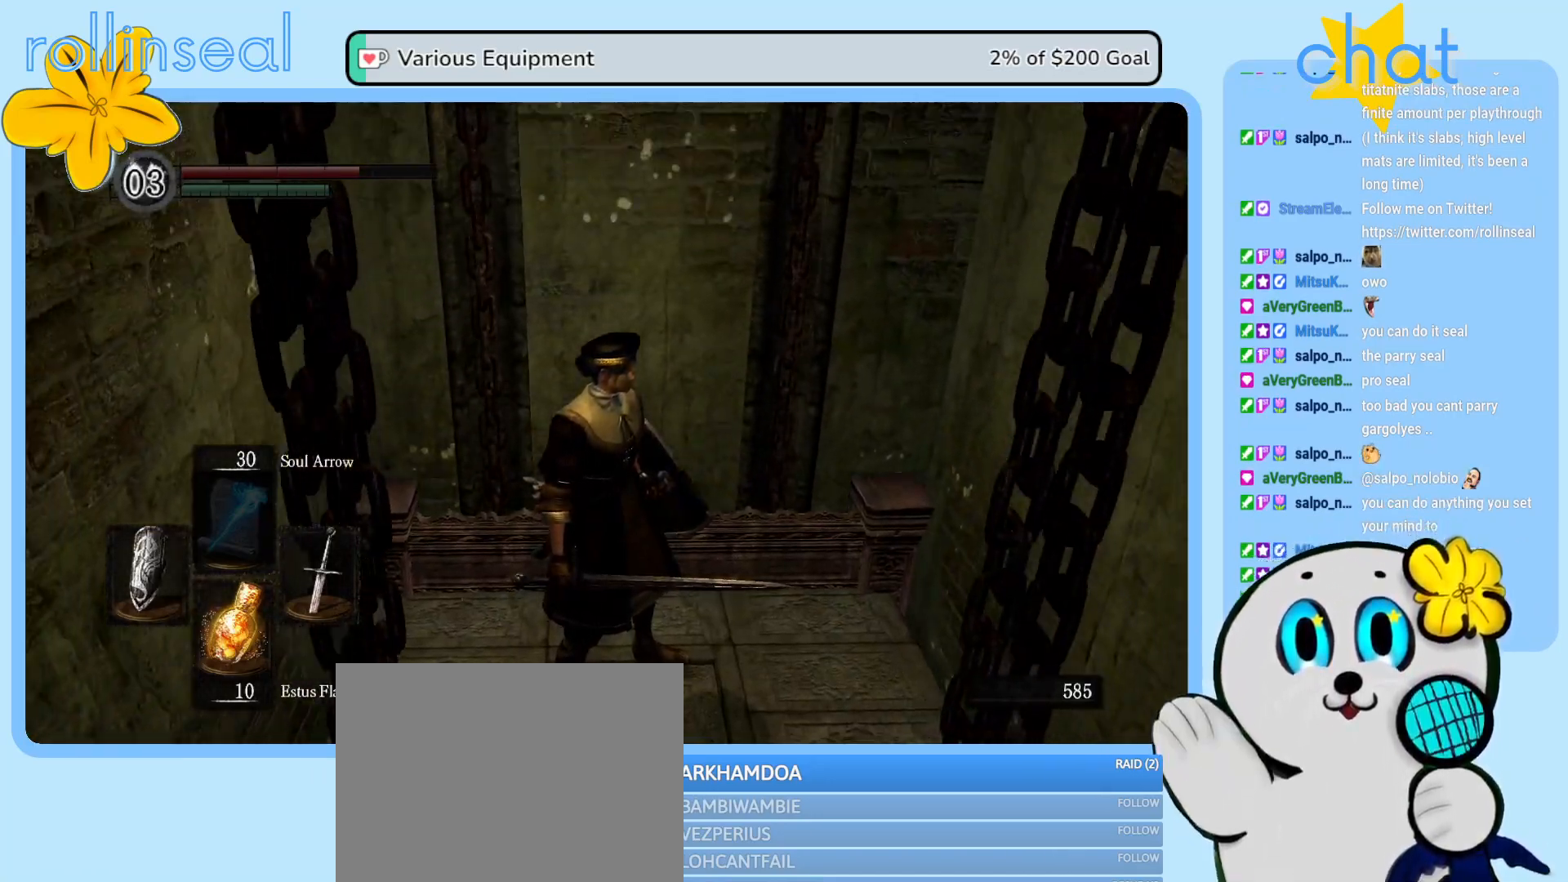
{"buttons": [], "left_stick": "center", "right_stick": "center", "events": []}
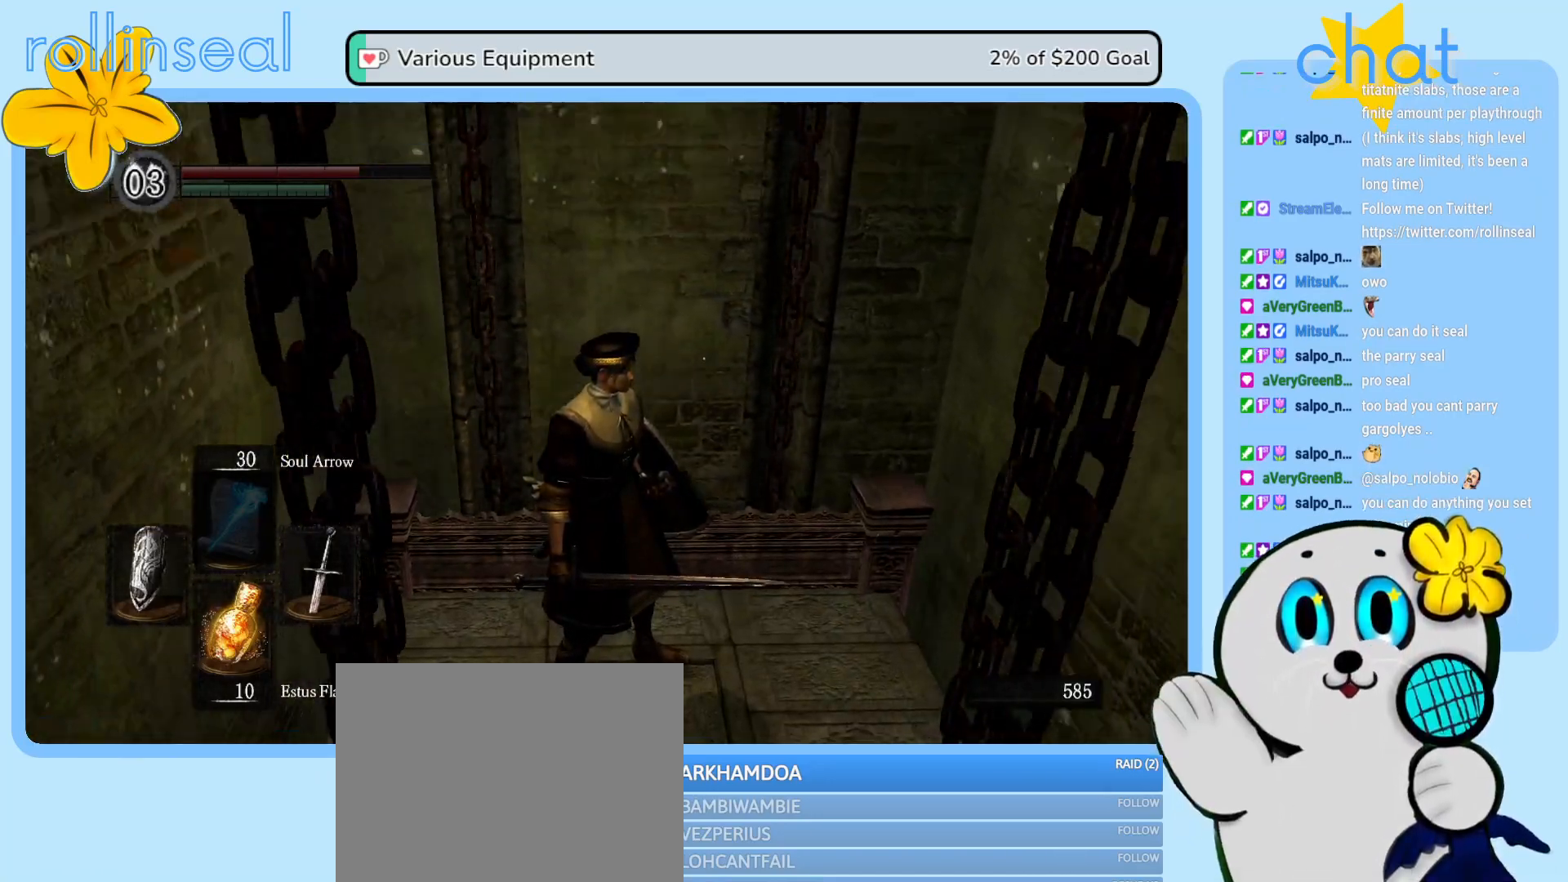
{"buttons": [], "left_stick": "center", "right_stick": "center", "events": []}
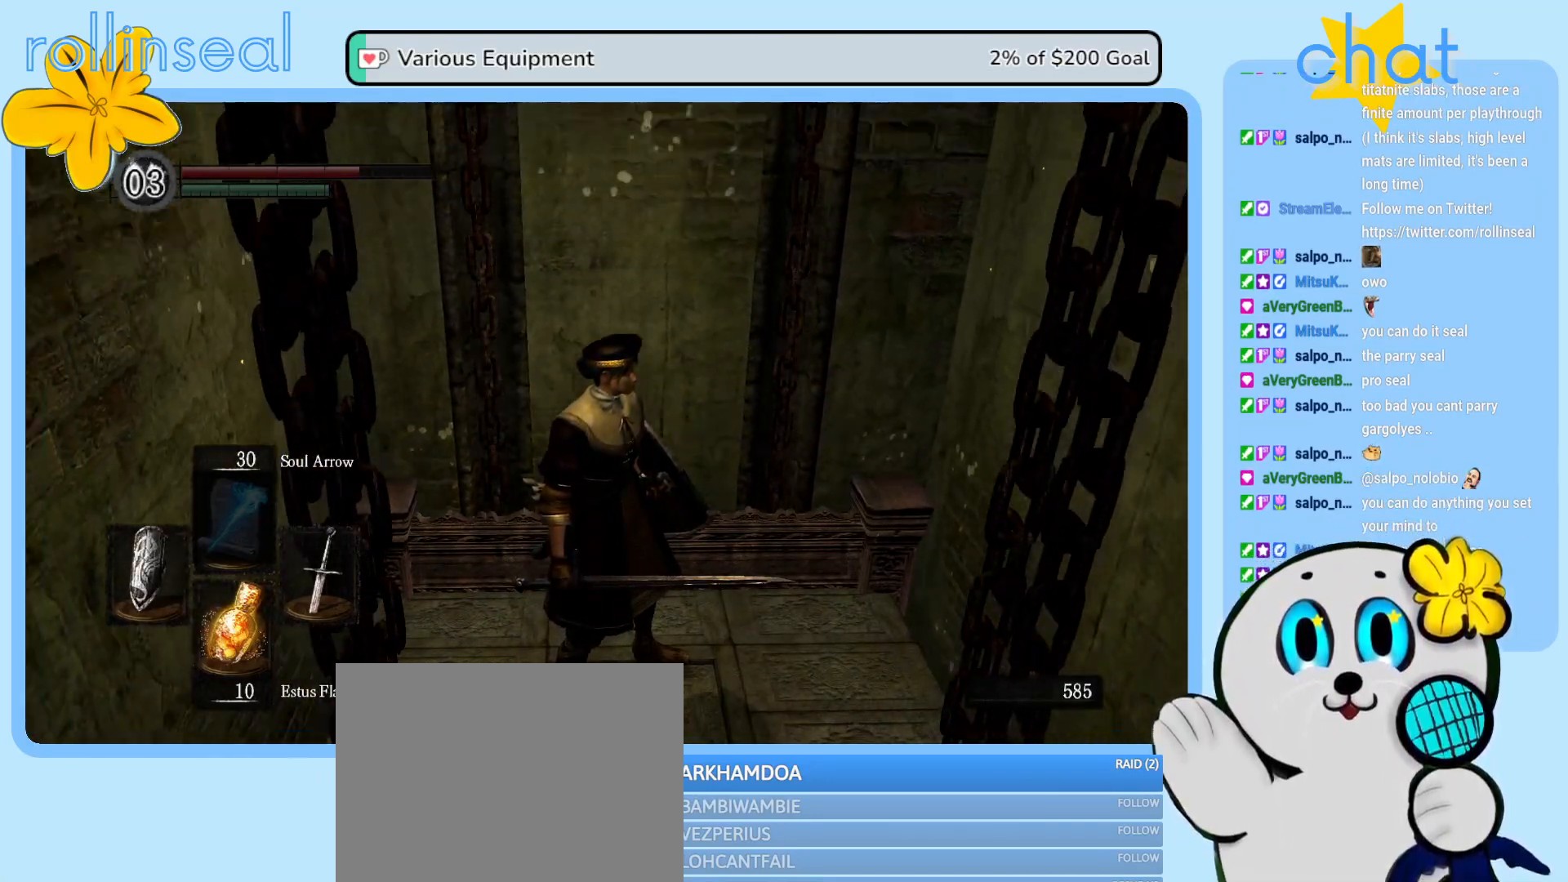
{"buttons": [], "left_stick": "center", "right_stick": "center", "events": []}
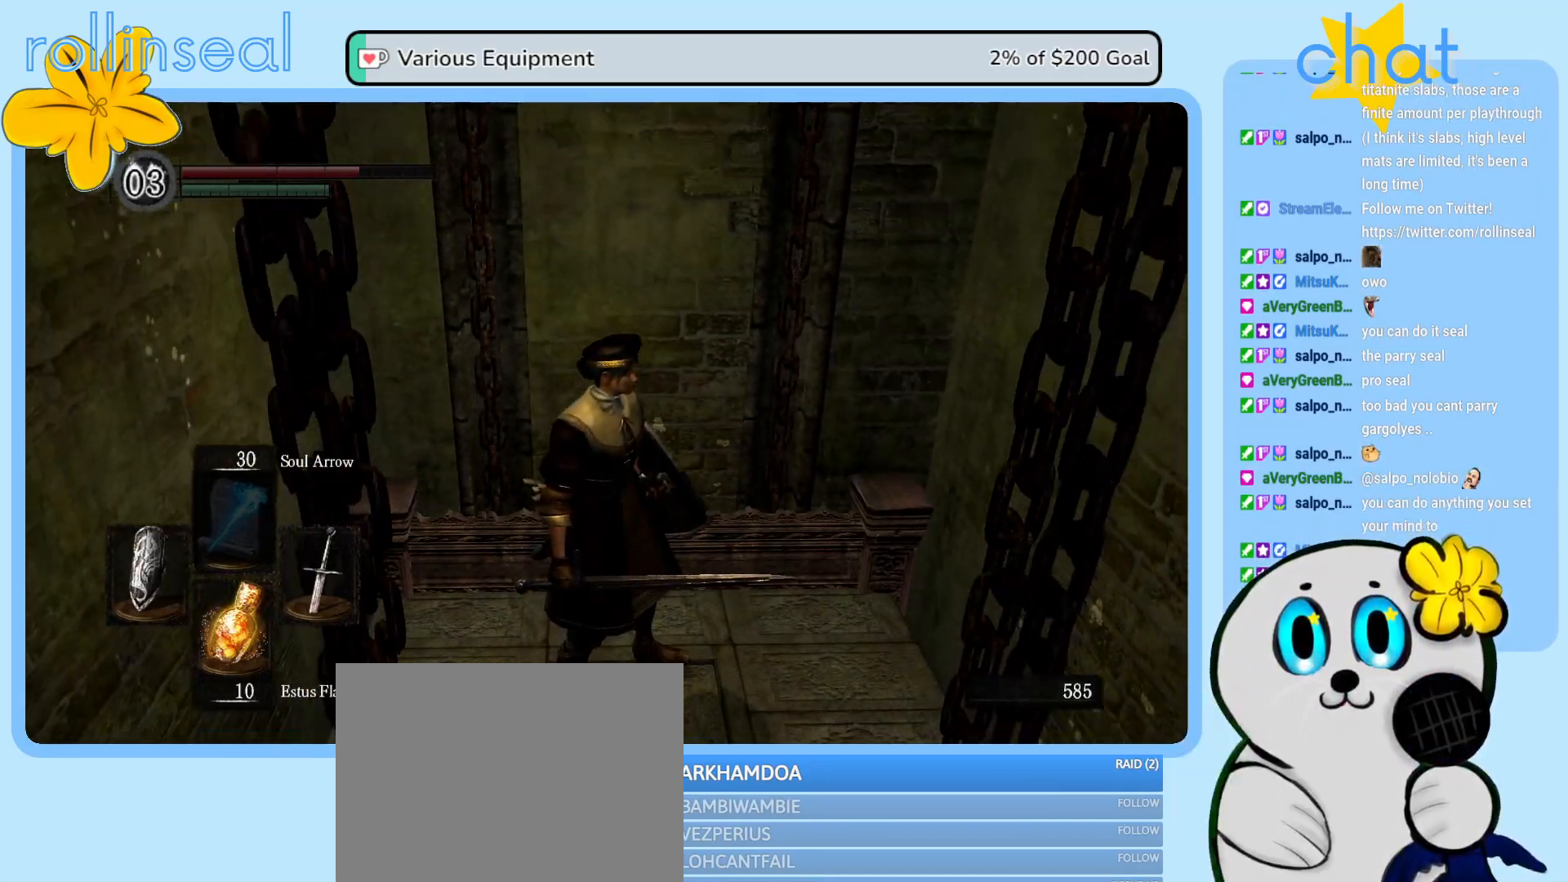
{"buttons": [], "left_stick": "center", "right_stick": "right", "events": [[300, "right_stick", "right"]]}
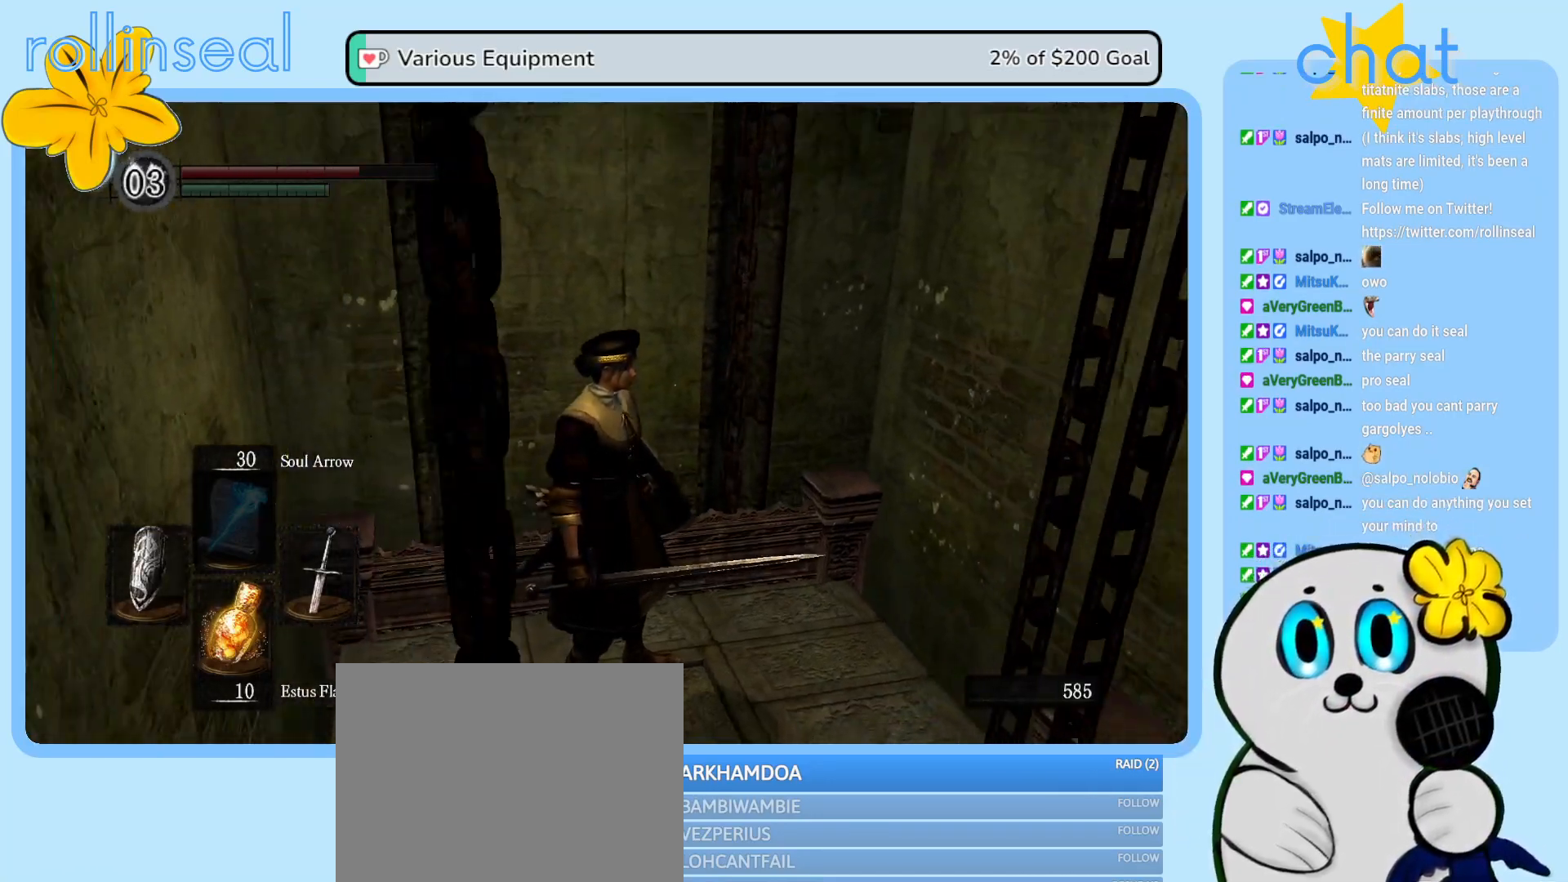
{"buttons": [], "left_stick": "center", "right_stick": "center", "events": [[17, "right_stick", "center"], [267, "right_stick", "right"], [433, "right_stick", "center"]]}
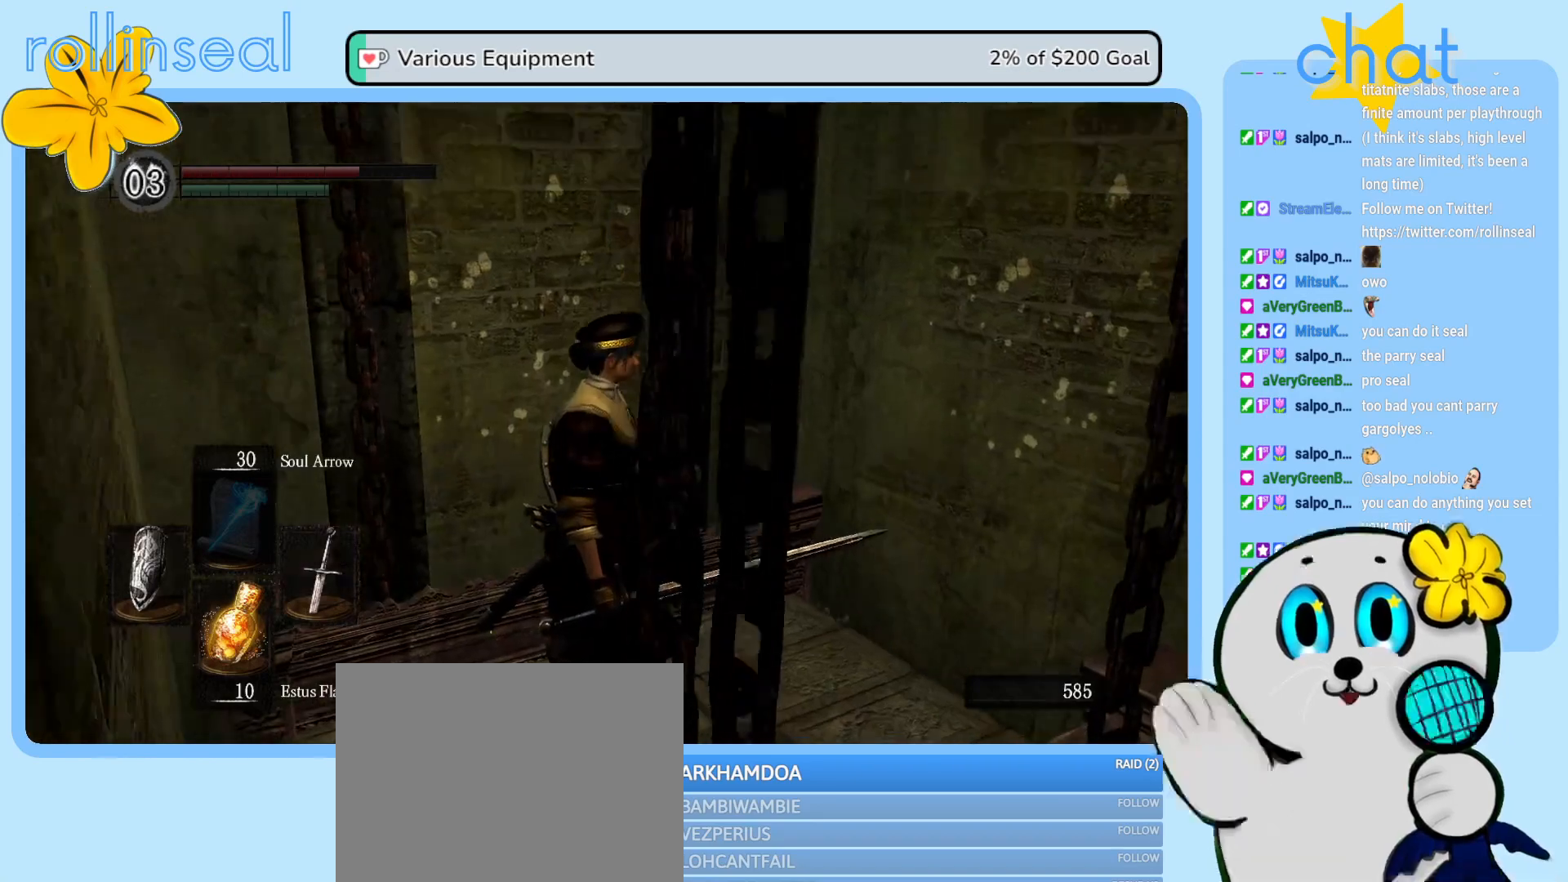
{"buttons": [], "left_stick": "center", "right_stick": "center", "events": [[150, "right_stick", "right"], [350, "right_stick", "center"]]}
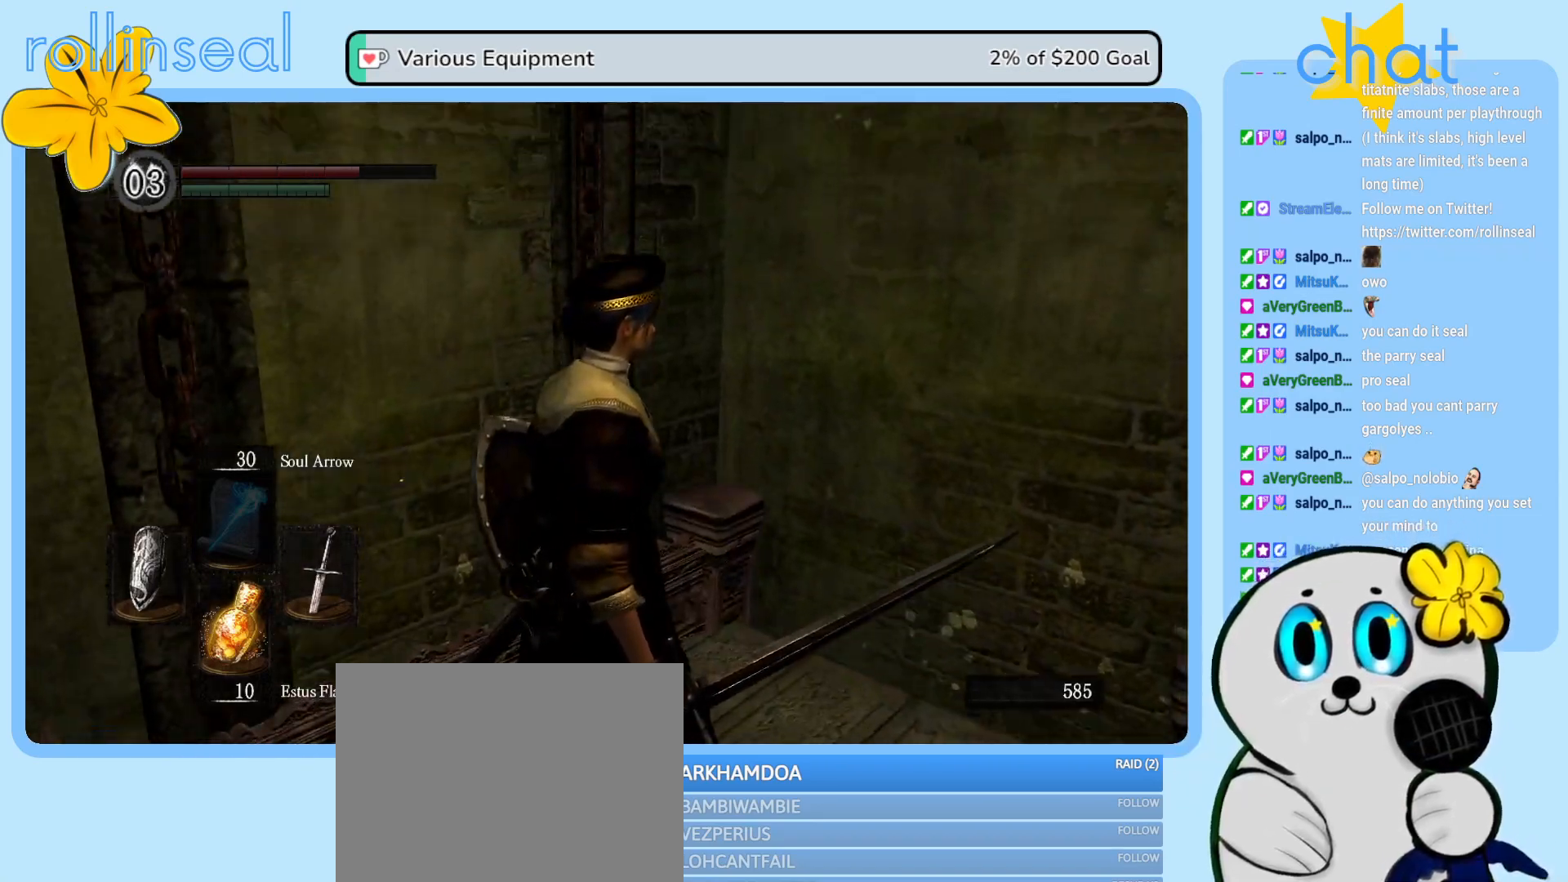
{"buttons": [], "left_stick": "center", "right_stick": "center", "events": [[67, "right_stick", "right"], [267, "right_stick", "center"]]}
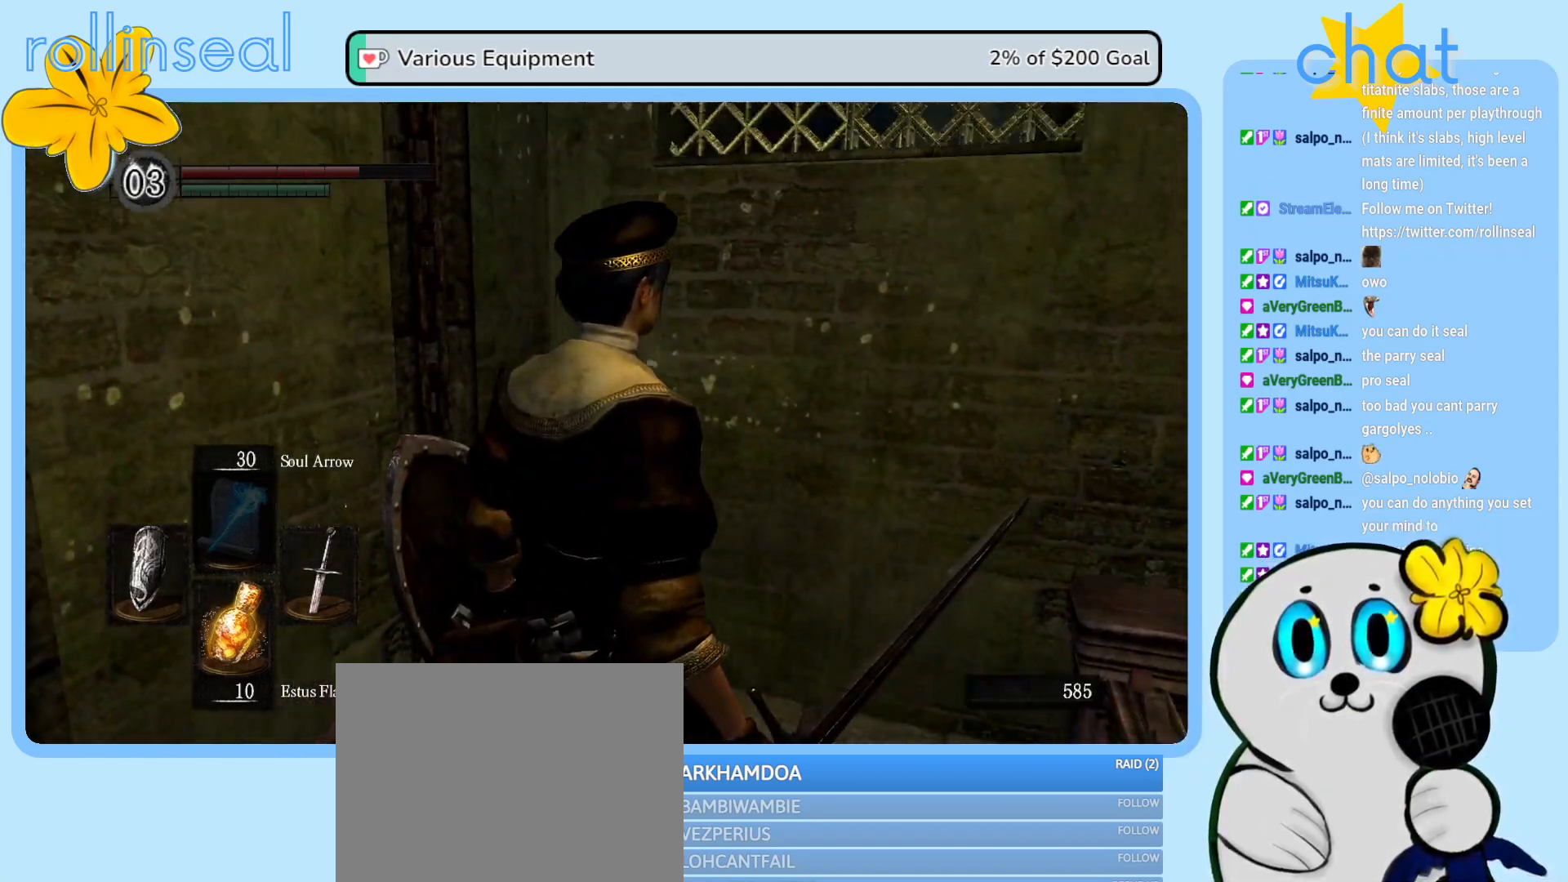
{"buttons": [], "left_stick": "center", "right_stick": "center", "events": []}
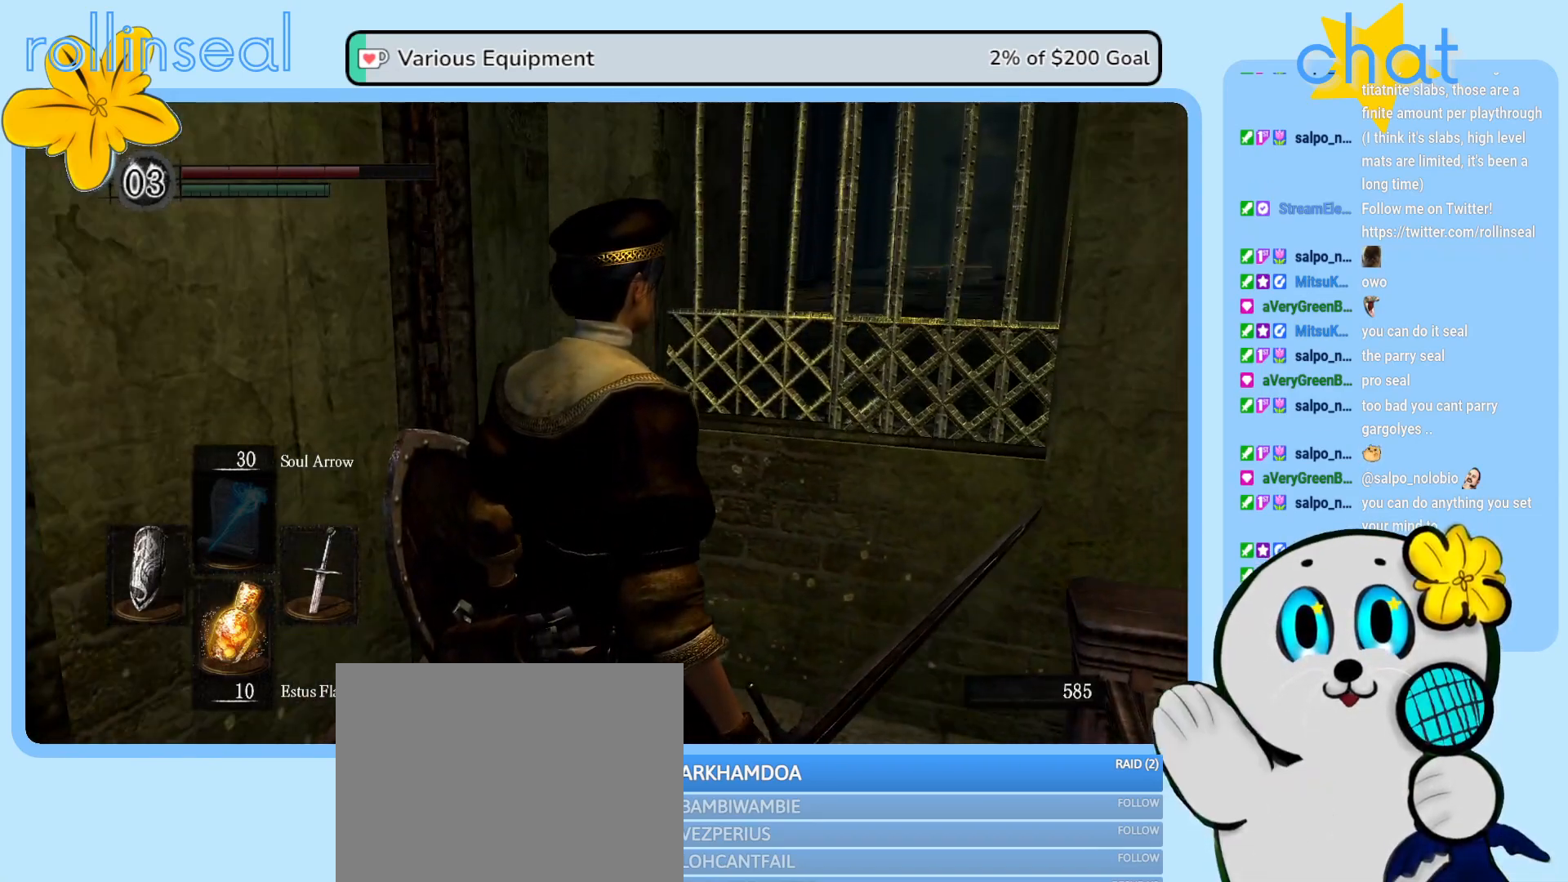
{"buttons": [], "left_stick": "center", "right_stick": "down-right", "events": [[483, "right_stick", "down-right"]]}
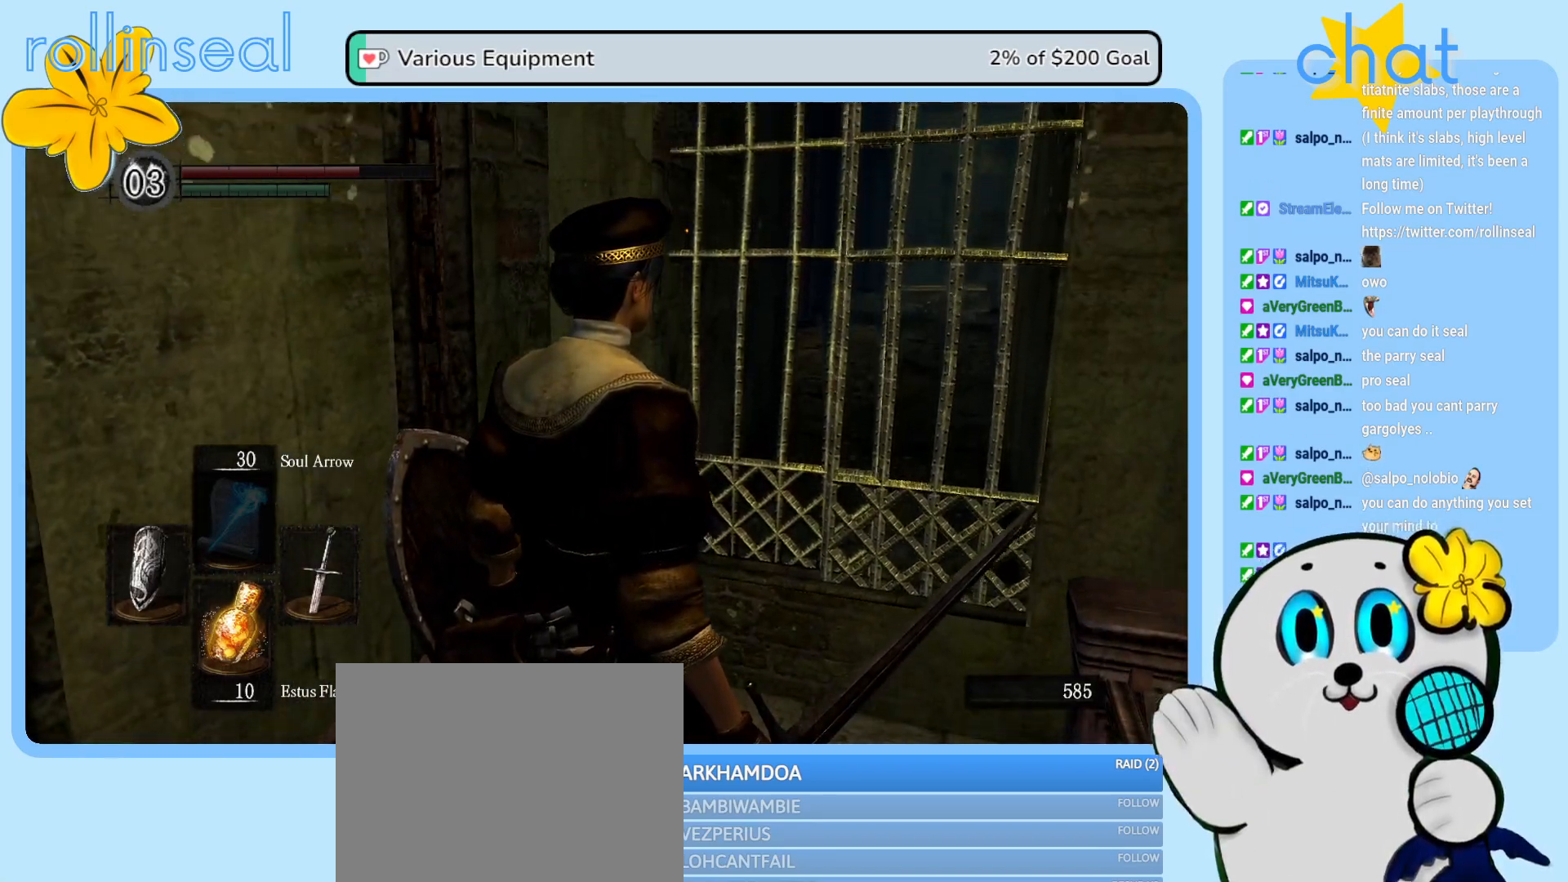
{"buttons": [], "left_stick": "up", "right_stick": "center", "events": [[217, "right_stick", "center"], [350, "left_stick", "up-right"], [417, "left_stick", "up"]]}
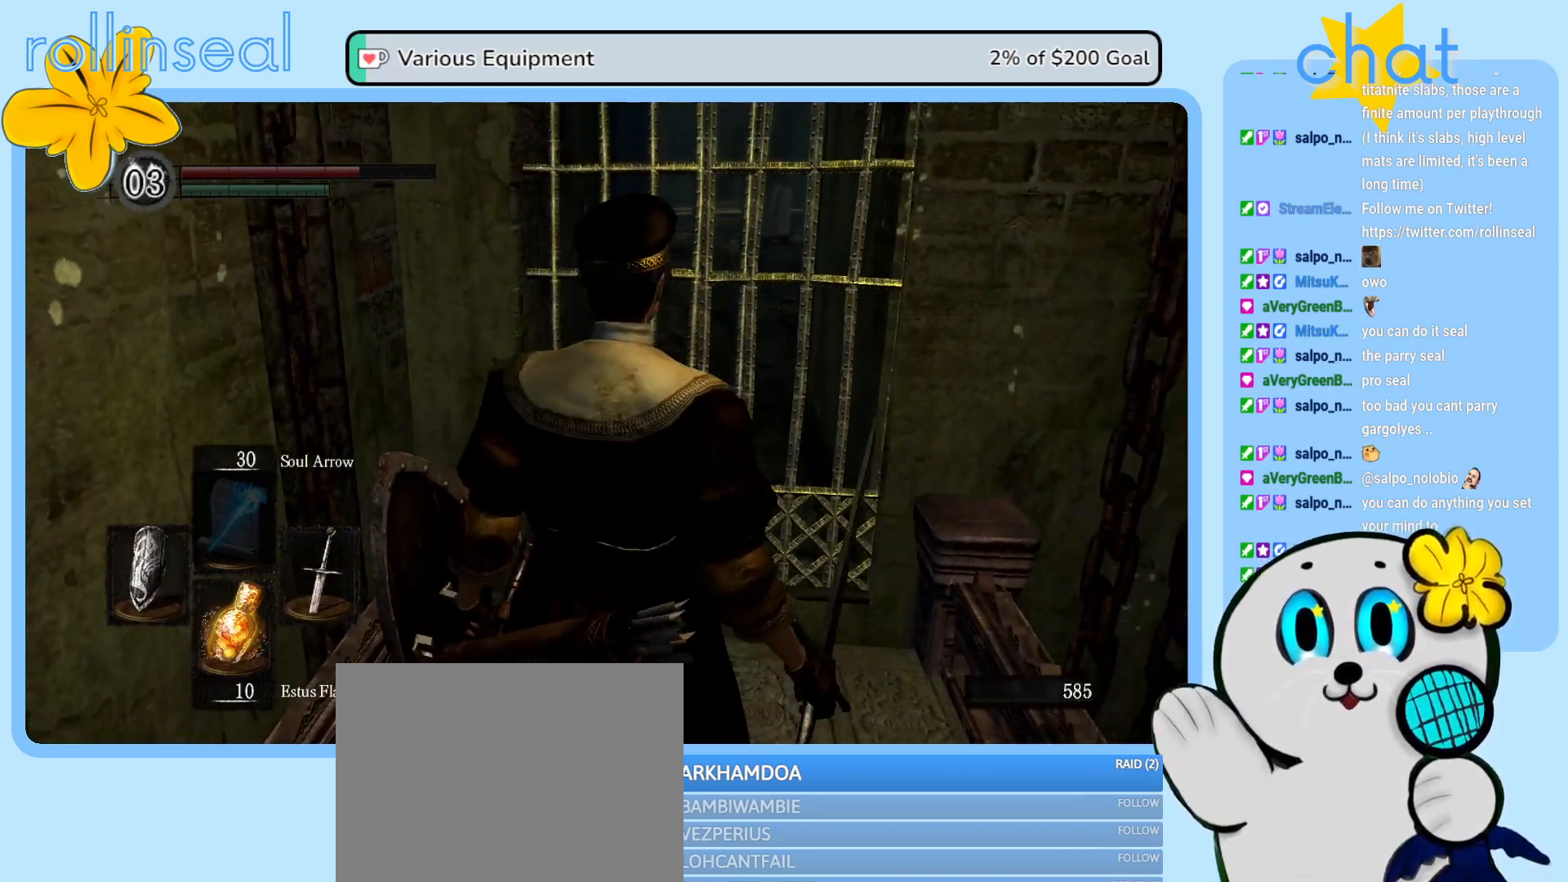
{"buttons": [], "left_stick": "center", "right_stick": "center", "events": [[467, "left_stick", "center"]]}
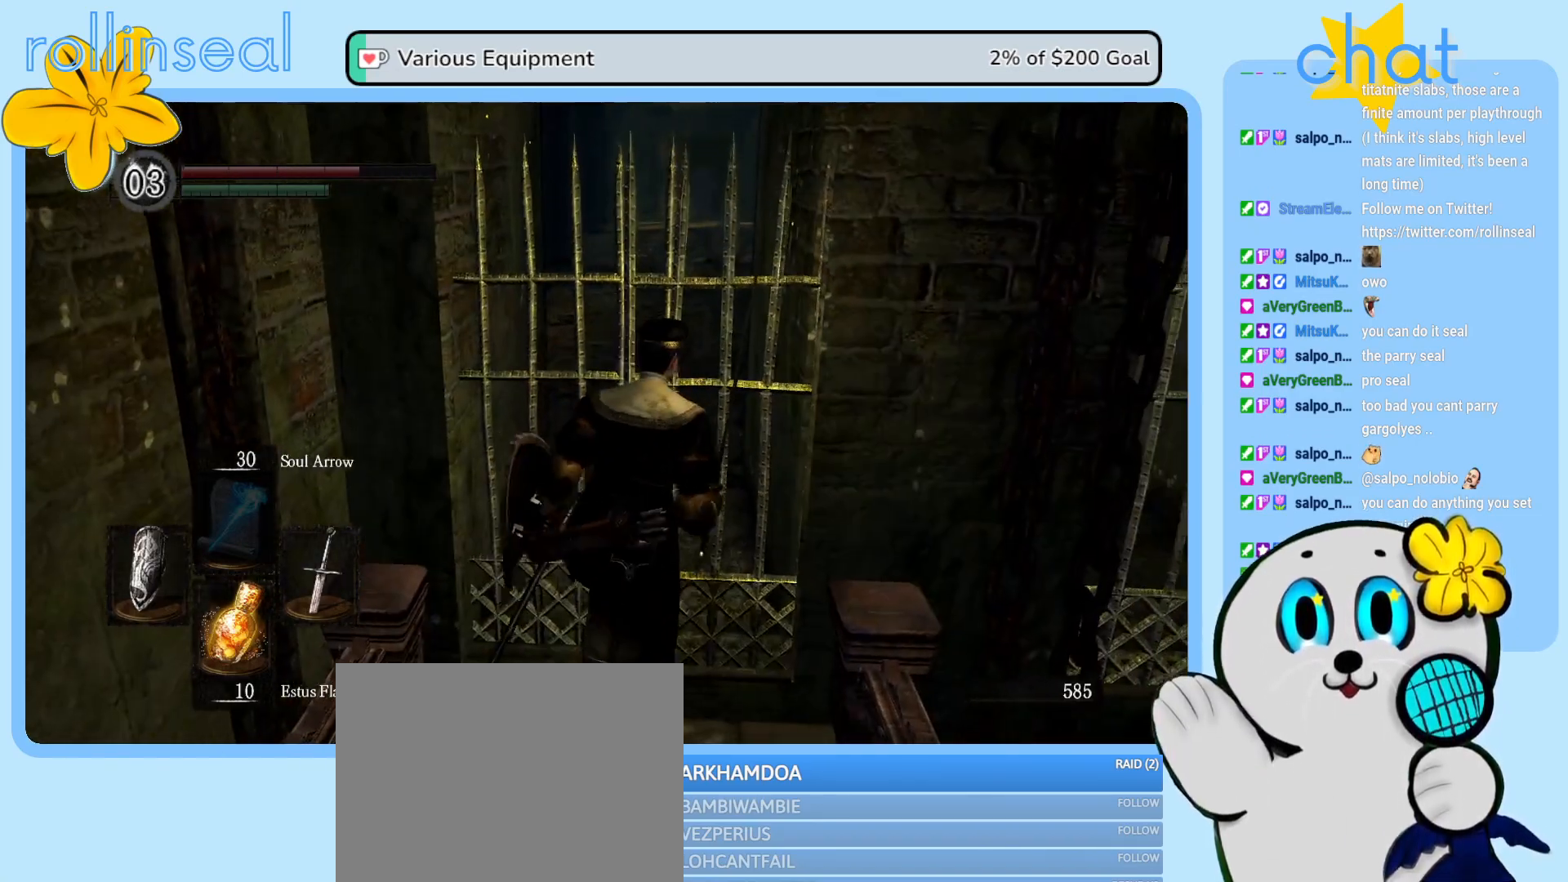
{"buttons": [], "left_stick": "center", "right_stick": "center", "events": []}
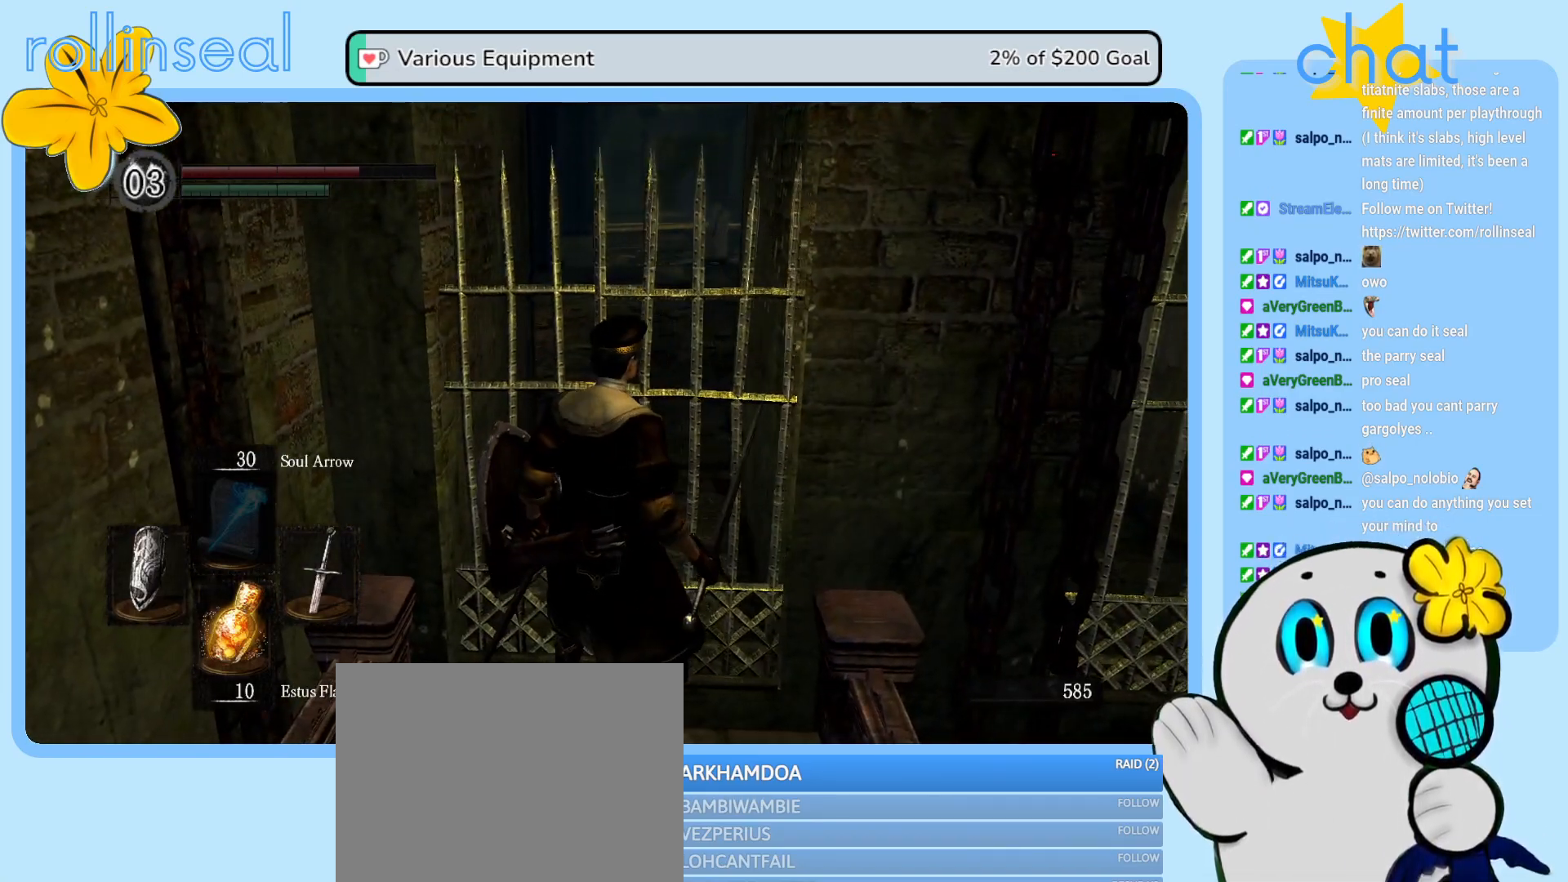
{"buttons": [], "left_stick": "center", "right_stick": "center", "events": []}
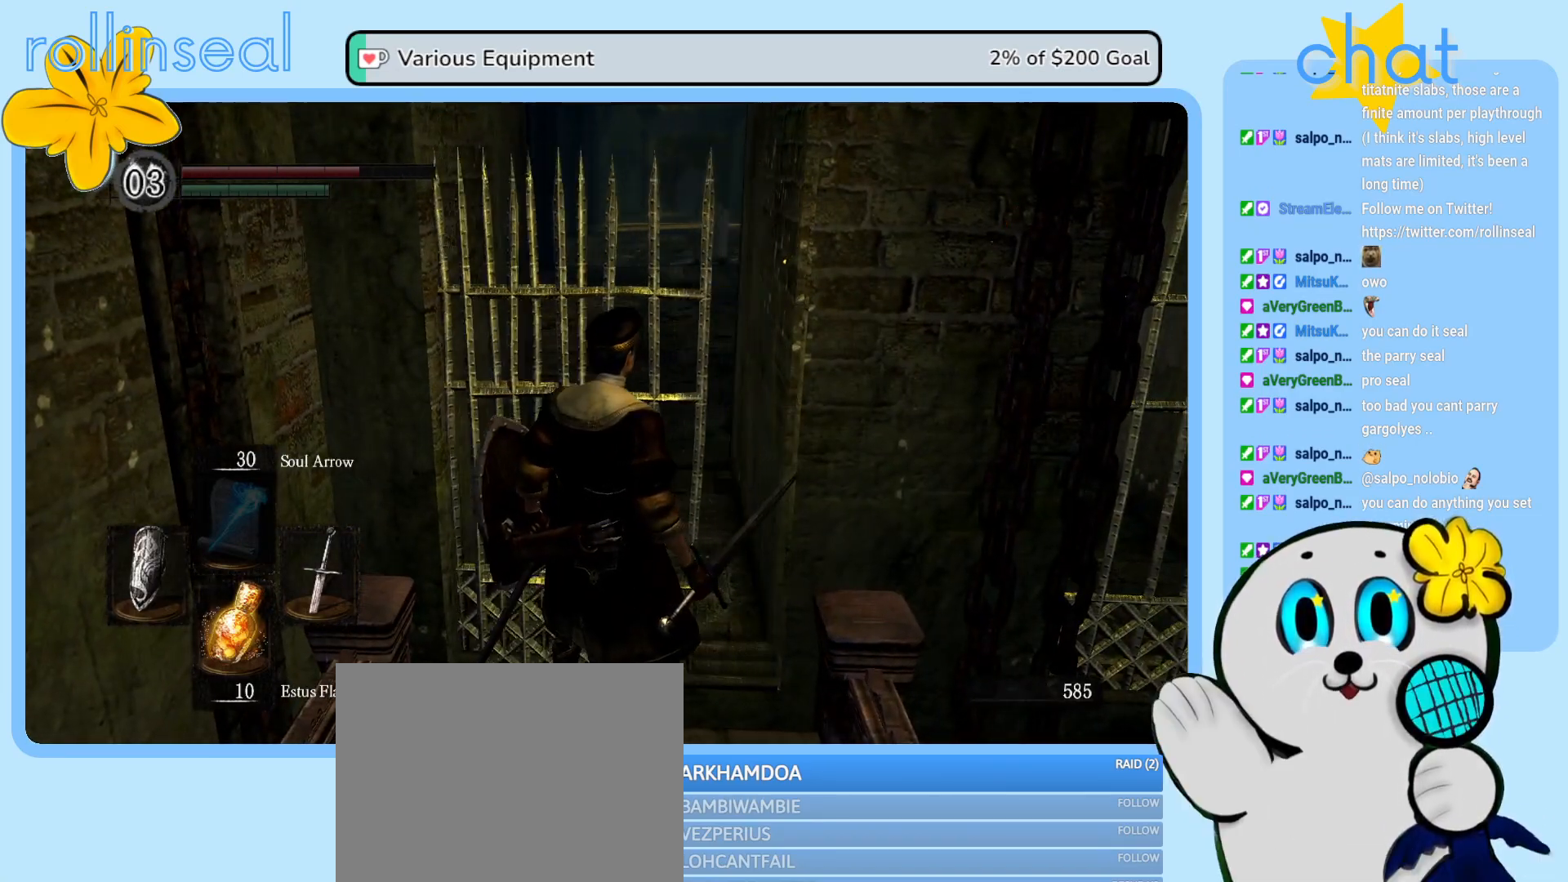
{"buttons": [], "left_stick": "center", "right_stick": "center", "events": []}
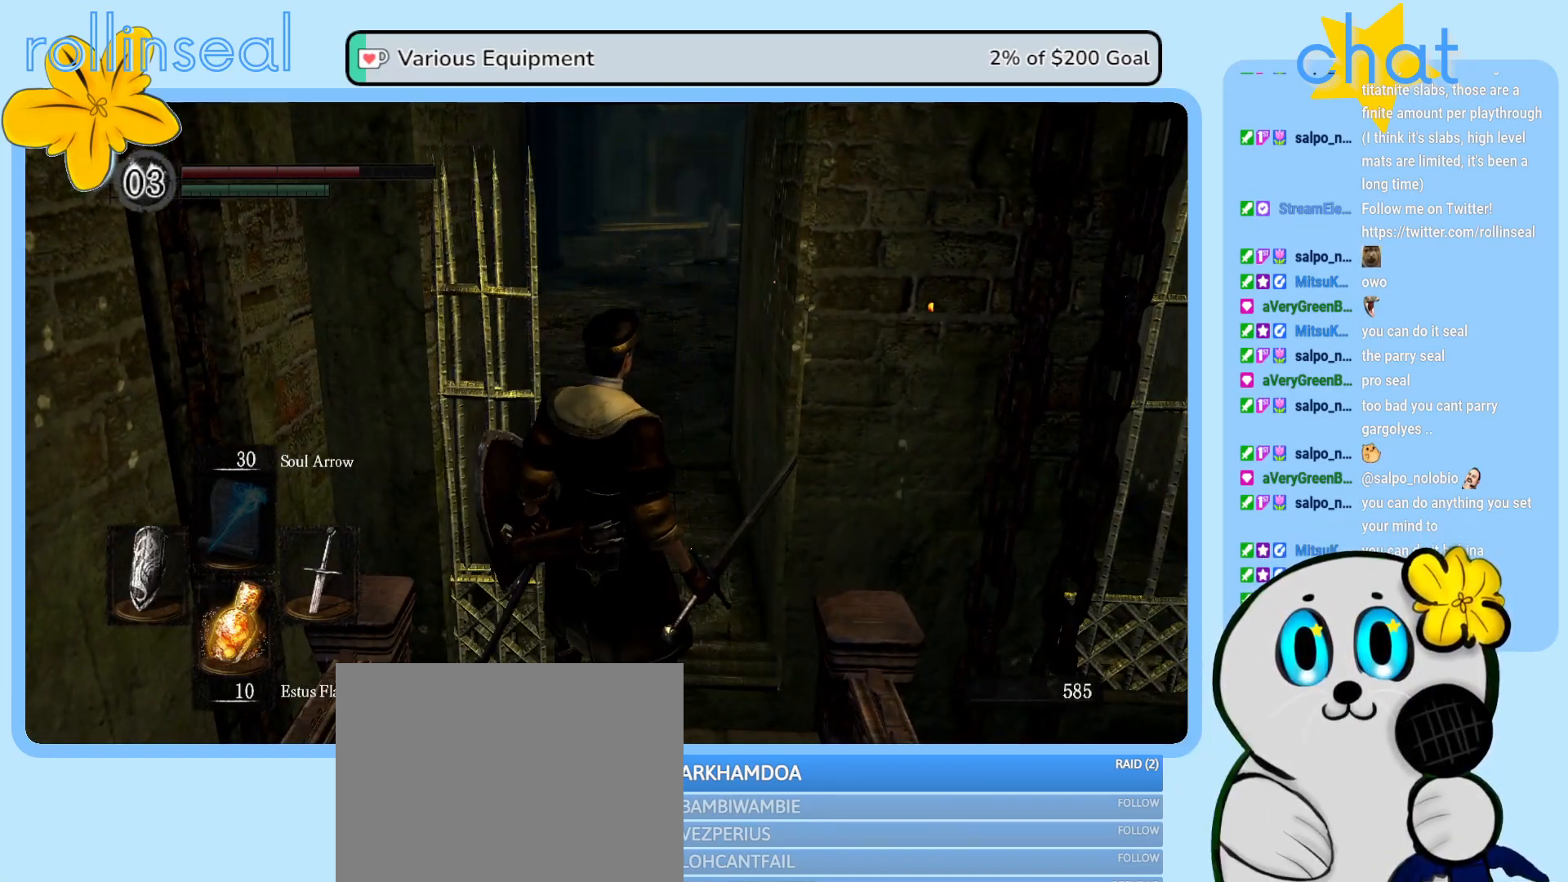
{"buttons": [], "left_stick": "up", "right_stick": "center", "events": [[283, "left_stick", "up"]]}
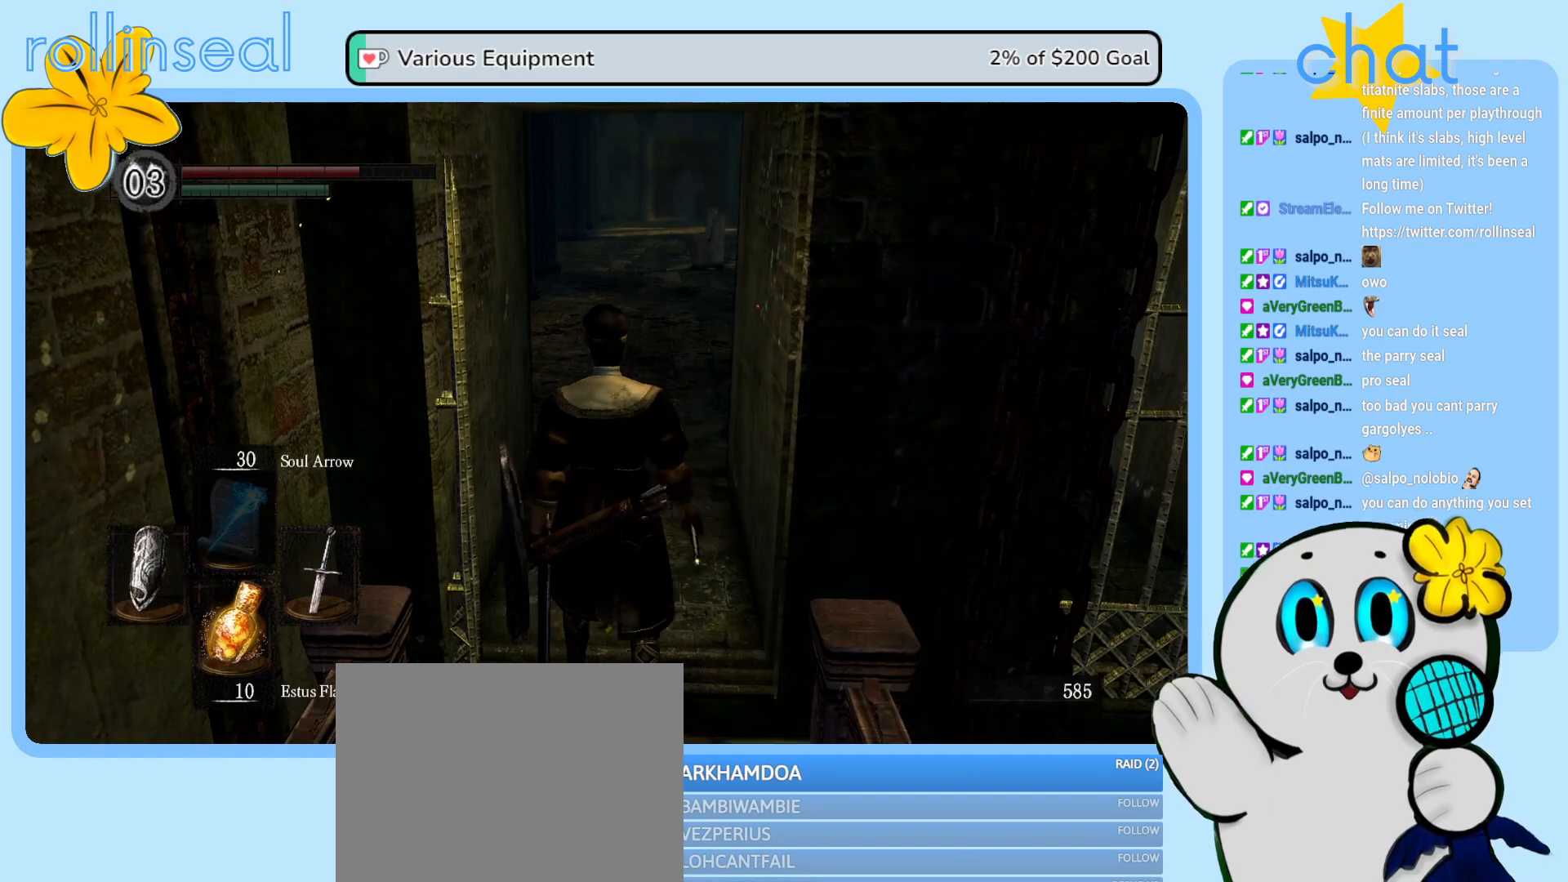
{"buttons": [], "left_stick": "center", "right_stick": "left", "events": [[150, "left_stick", "center"], [233, "right_stick", "left"]]}